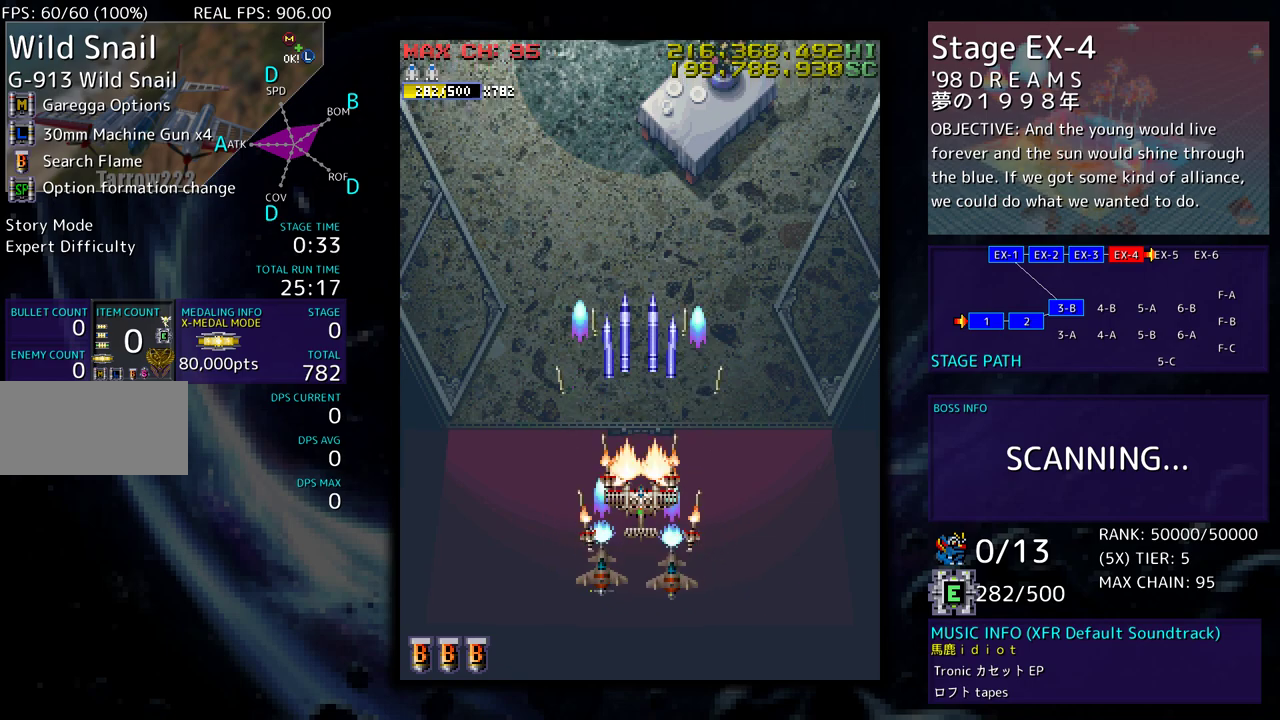
Gameplay with a controller; each line is a JSON object with the inputs held at the frame after it. "events" lists button and stick changes between this image and that frame as [ms after this image, input, new state], when the widget could be followed in between. Not read: L3 R3 other_buttons.
{"buttons": ["DPAD_LEFT"], "events": [[367, "DPAD_DOWN", "down"], [467, "DPAD_LEFT", "down"], [500, "DPAD_DOWN", "up"]]}
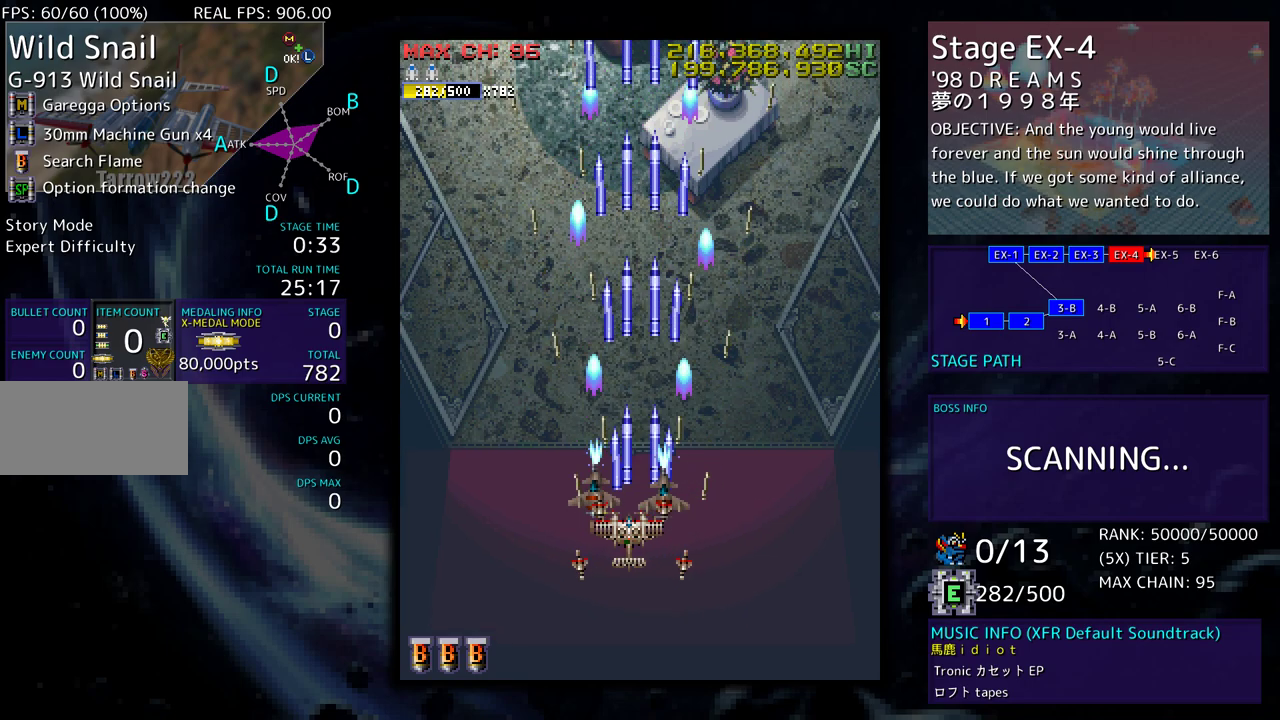
{"buttons": ["DPAD_UP", "DPAD_LEFT"], "events": [[117, "DPAD_LEFT", "up"], [183, "DPAD_LEFT", "down"], [350, "DPAD_UP", "down"]]}
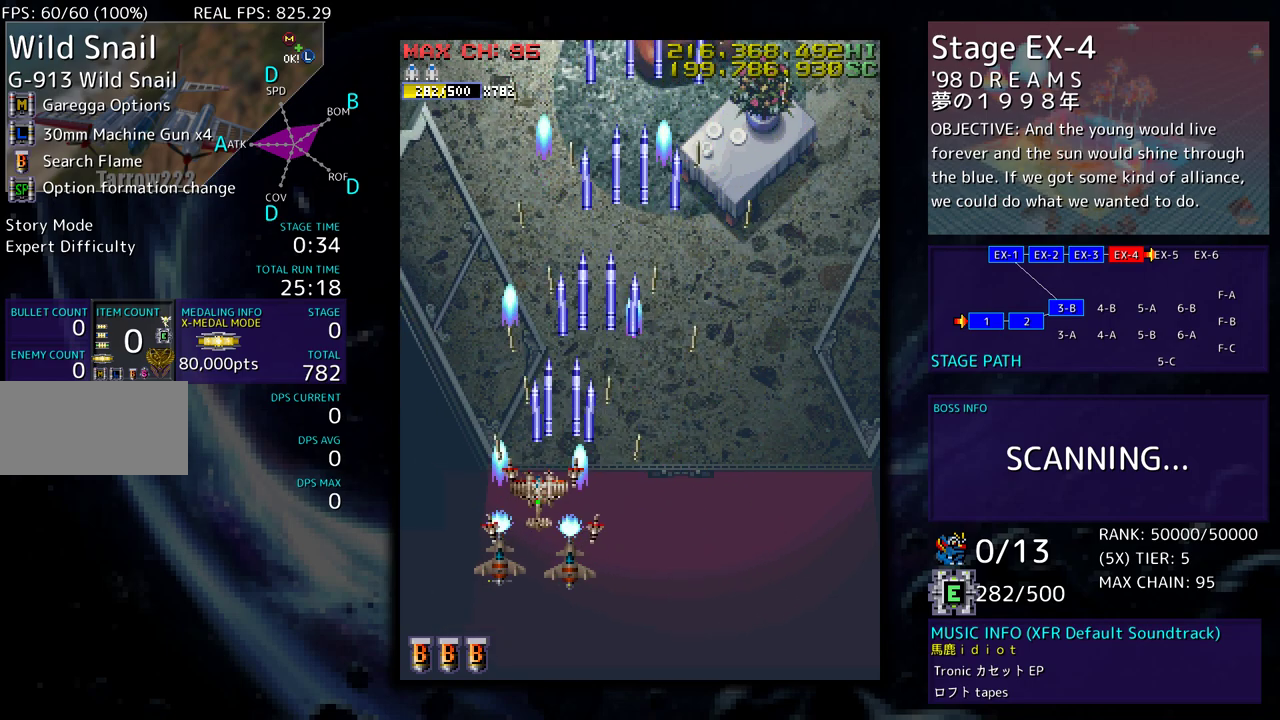
{"buttons": ["DPAD_LEFT"], "events": [[50, "DPAD_UP", "up"], [67, "DPAD_LEFT", "up"], [333, "DPAD_LEFT", "down"]]}
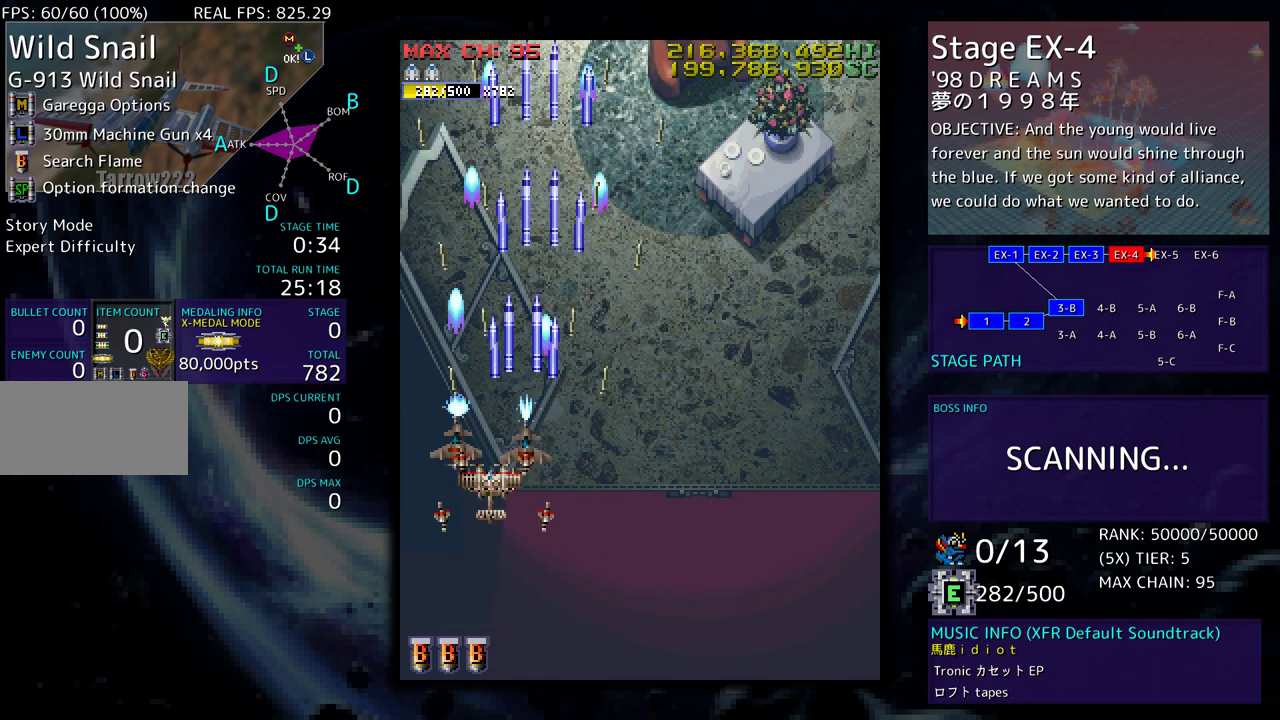
{"buttons": [], "events": [[33, "DPAD_LEFT", "up"], [50, "DPAD_RIGHT", "down"], [317, "DPAD_RIGHT", "up"]]}
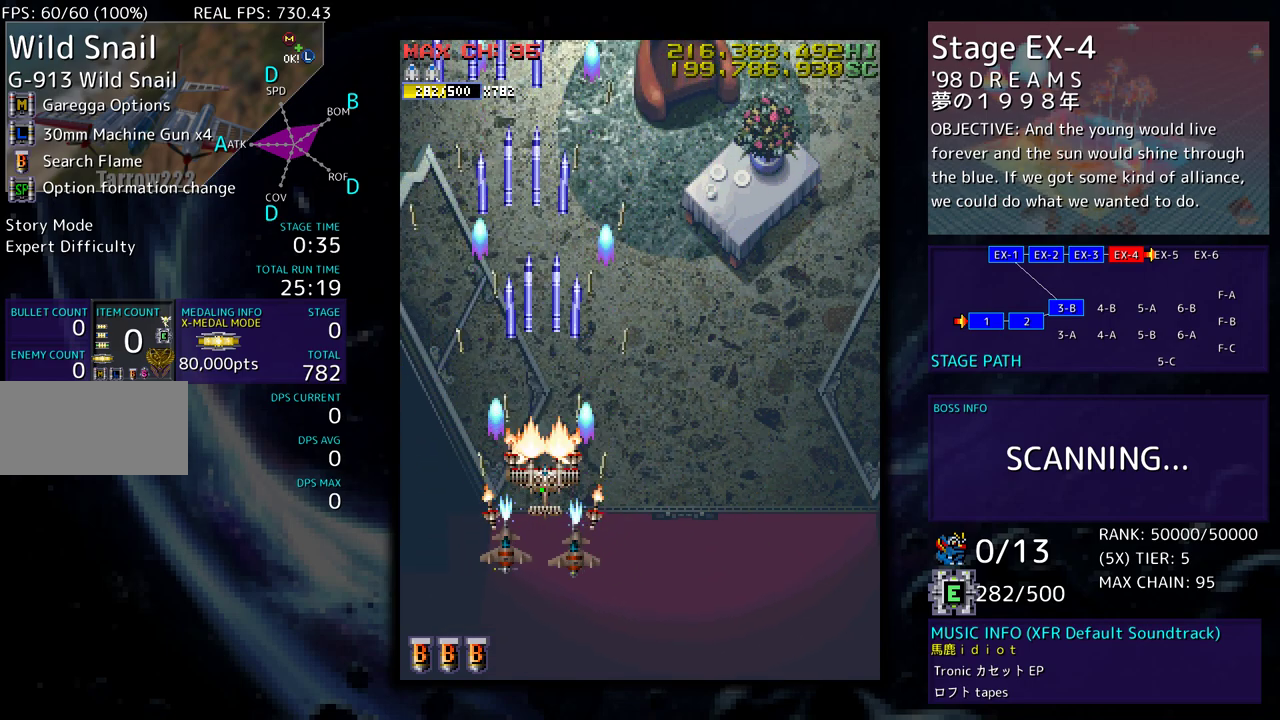
{"buttons": [], "events": [[200, "DPAD_LEFT", "down"], [200, "DPAD_UP", "down"], [417, "DPAD_UP", "up"], [433, "DPAD_LEFT", "up"]]}
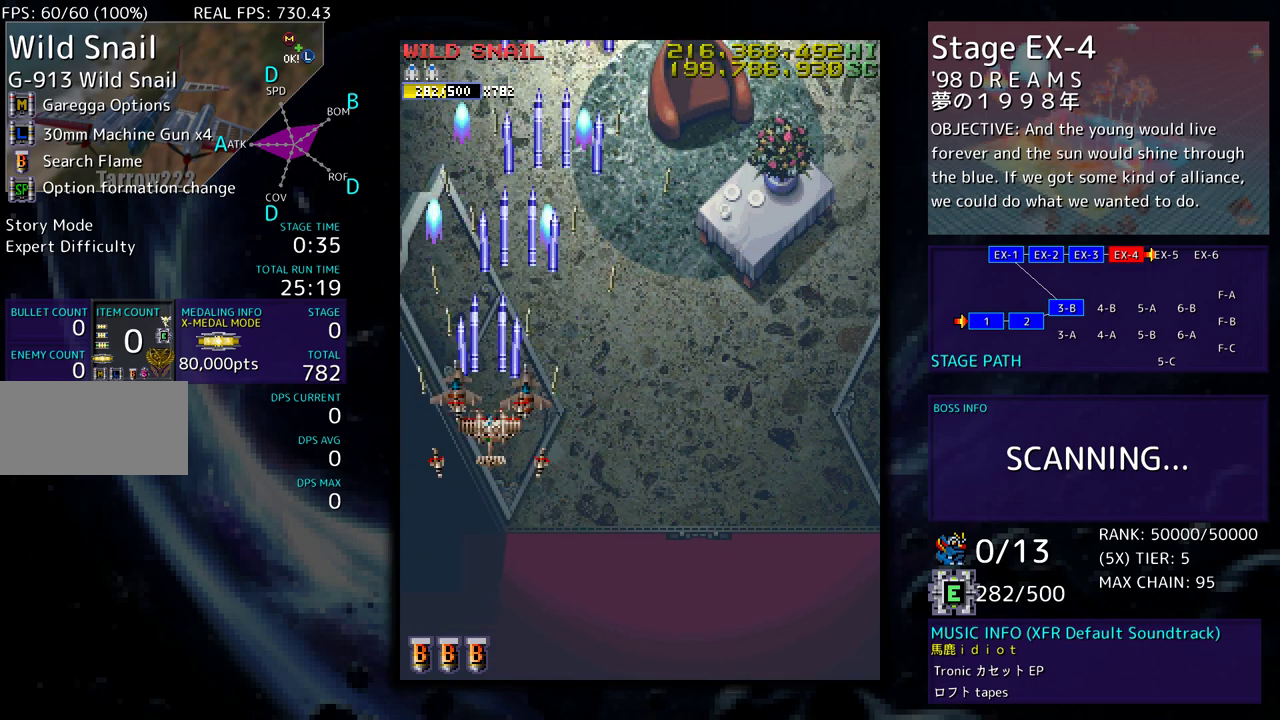
{"buttons": [], "events": [[133, "DPAD_DOWN", "down"], [200, "DPAD_RIGHT", "down"], [417, "DPAD_DOWN", "up"], [417, "DPAD_RIGHT", "up"]]}
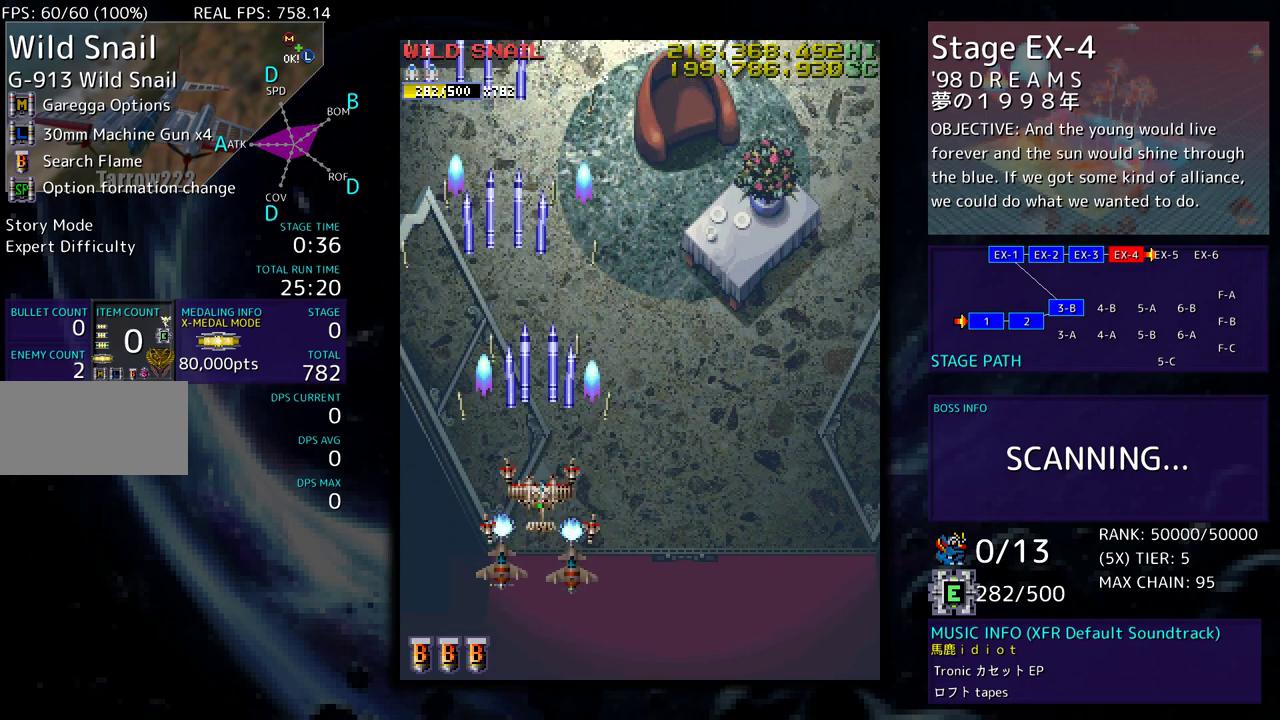
{"buttons": ["DPAD_DOWN", "DPAD_RIGHT"], "events": [[300, "DPAD_DOWN", "down"], [300, "DPAD_RIGHT", "down"]]}
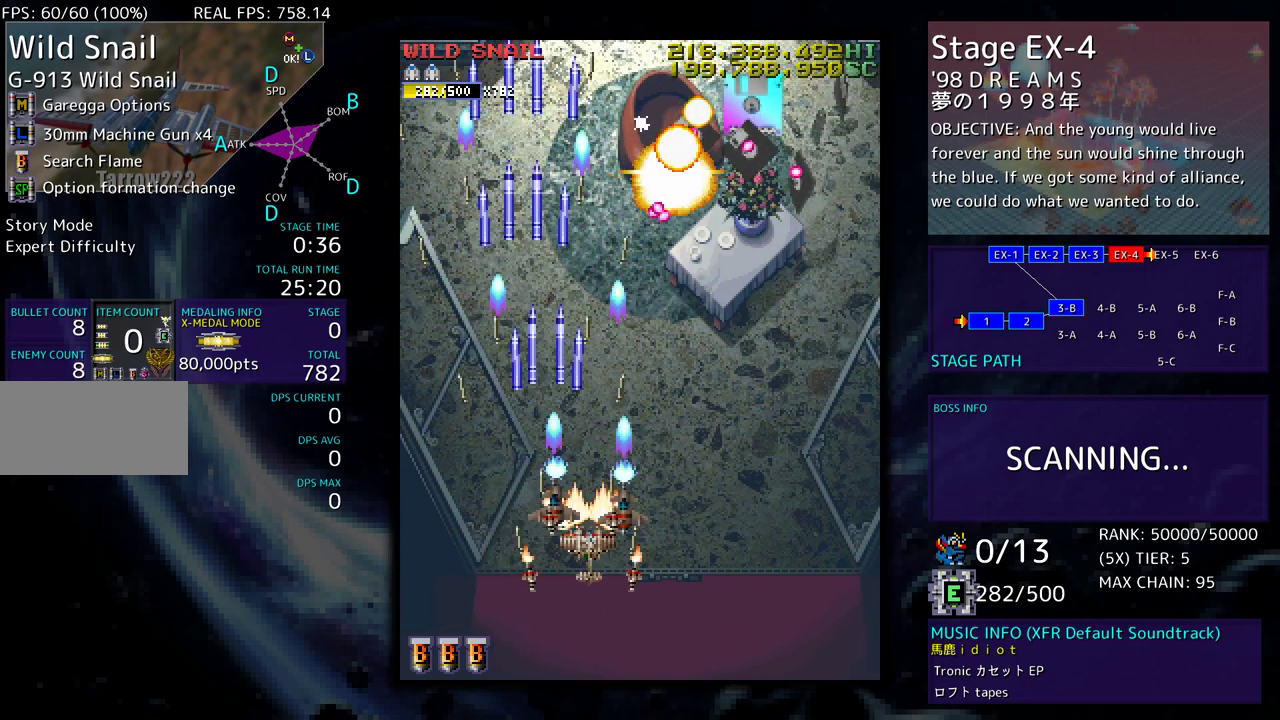
{"buttons": ["DPAD_RIGHT"], "events": [[83, "DPAD_DOWN", "up"], [217, "DPAD_UP", "down"], [267, "DPAD_UP", "up"]]}
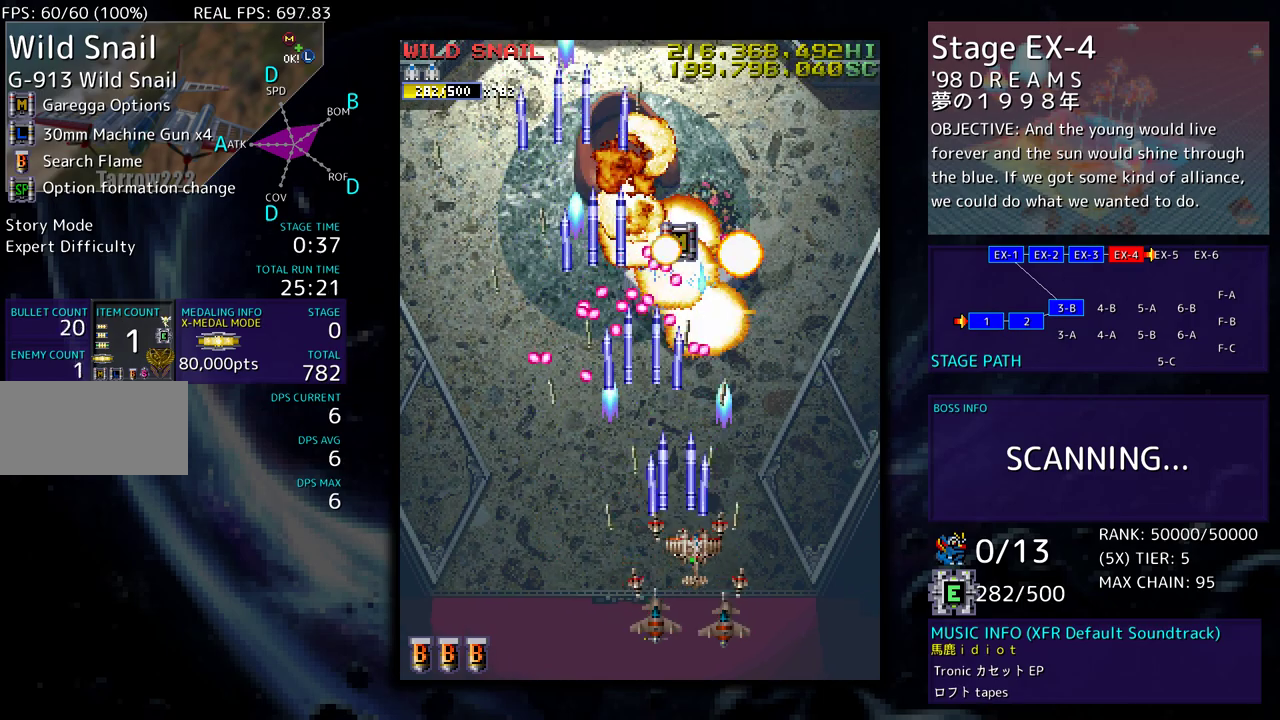
{"buttons": ["DPAD_UP", "DPAD_RIGHT"], "events": [[133, "DPAD_UP", "down"]]}
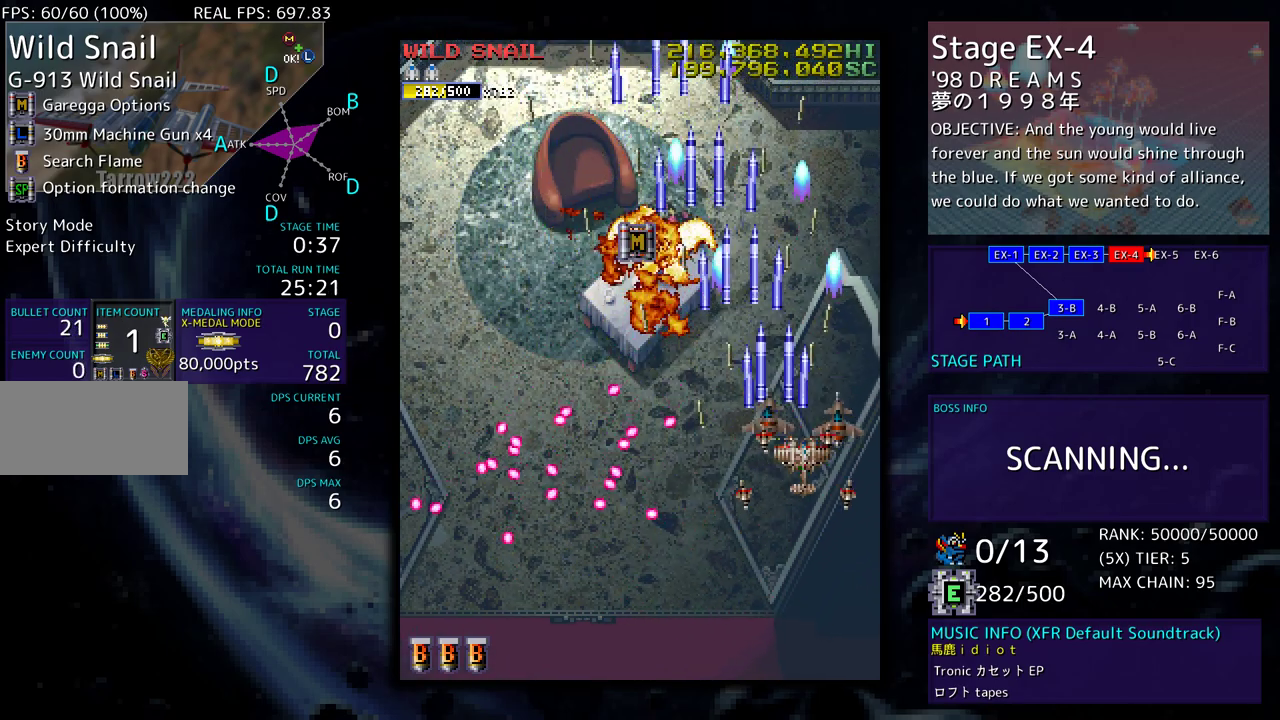
{"buttons": ["DPAD_UP", "DPAD_LEFT"], "events": [[17, "DPAD_RIGHT", "up"], [200, "DPAD_LEFT", "down"]]}
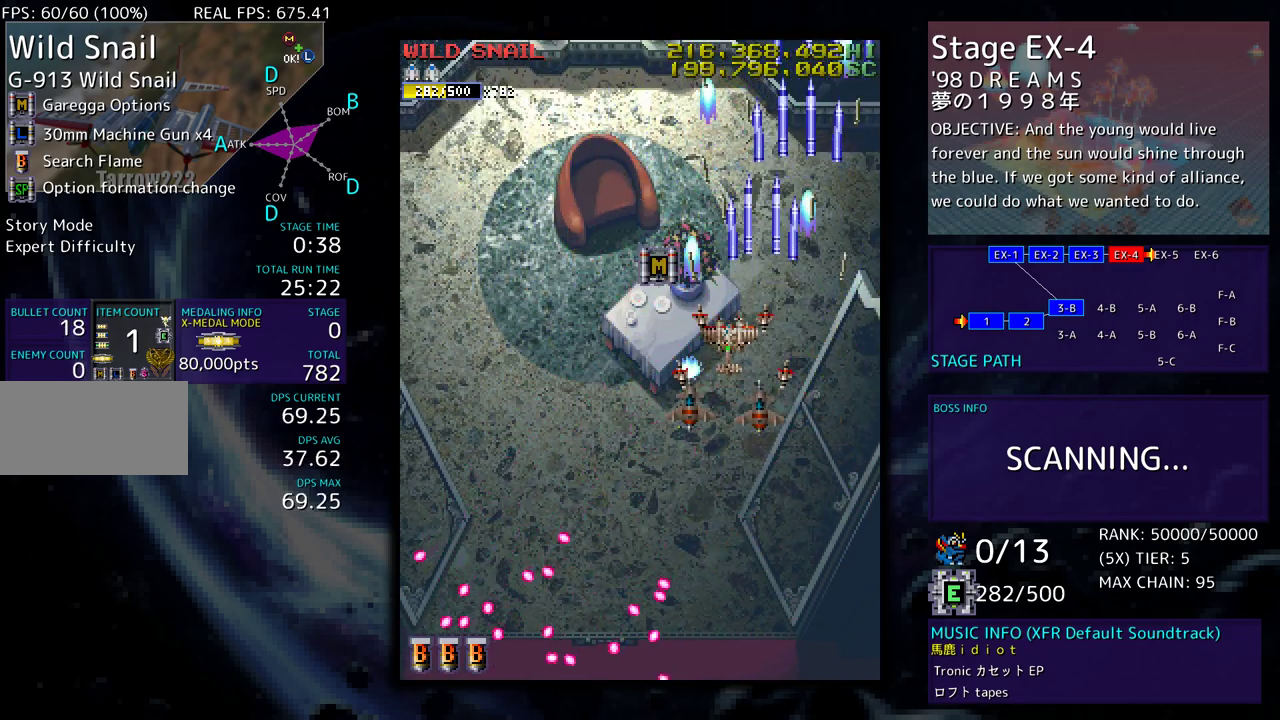
{"buttons": ["DPAD_UP"], "events": [[367, "DPAD_LEFT", "up"]]}
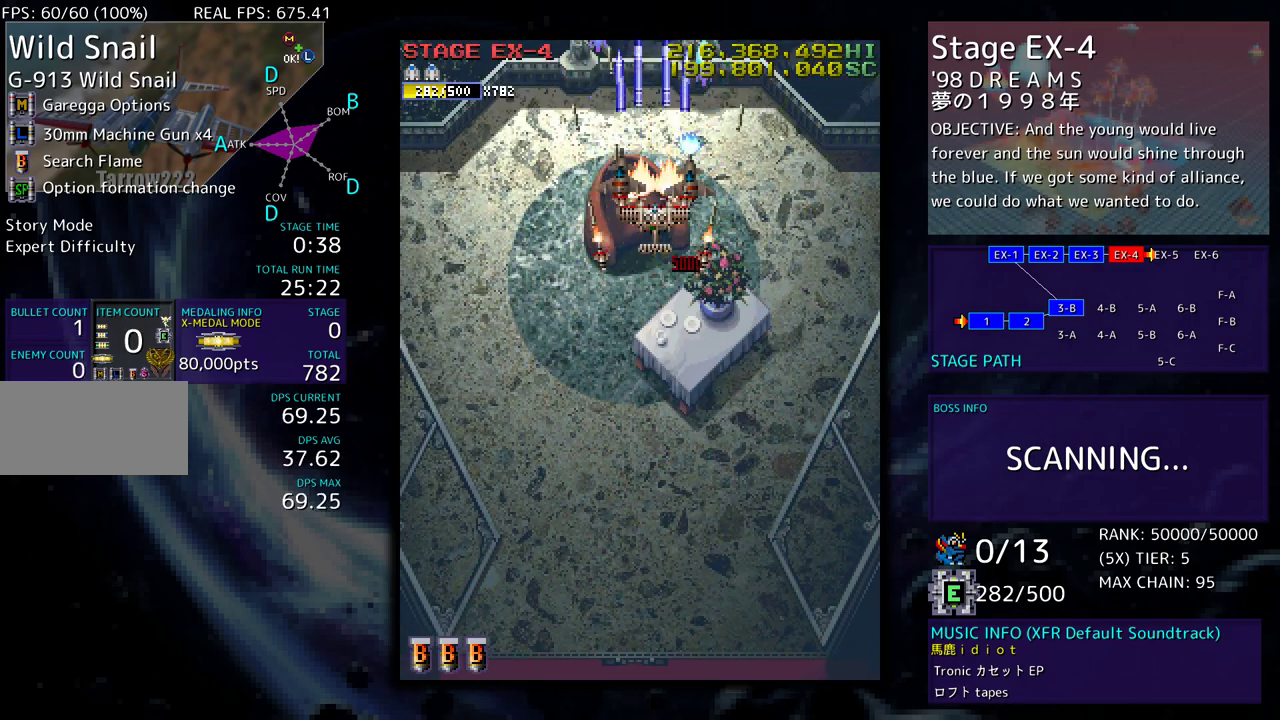
{"buttons": [], "events": [[17, "DPAD_UP", "up"]]}
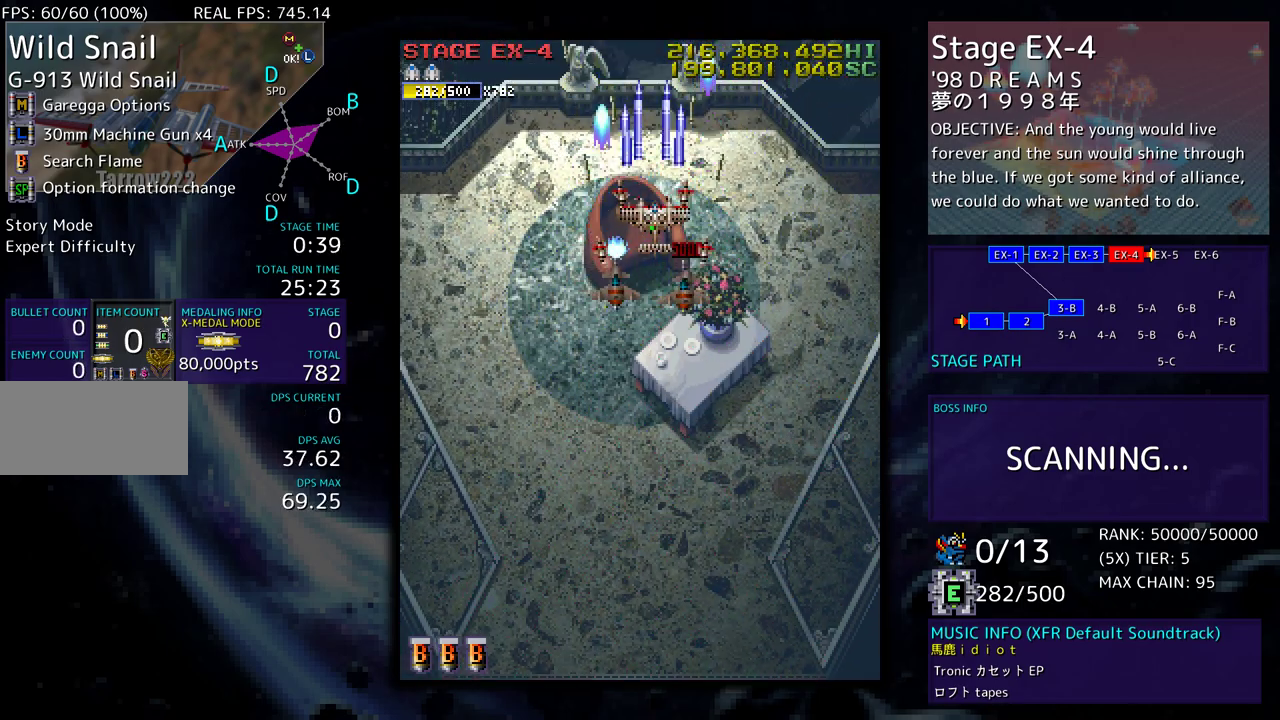
{"buttons": [], "events": [[233, "DPAD_DOWN", "down"], [333, "DPAD_DOWN", "up"]]}
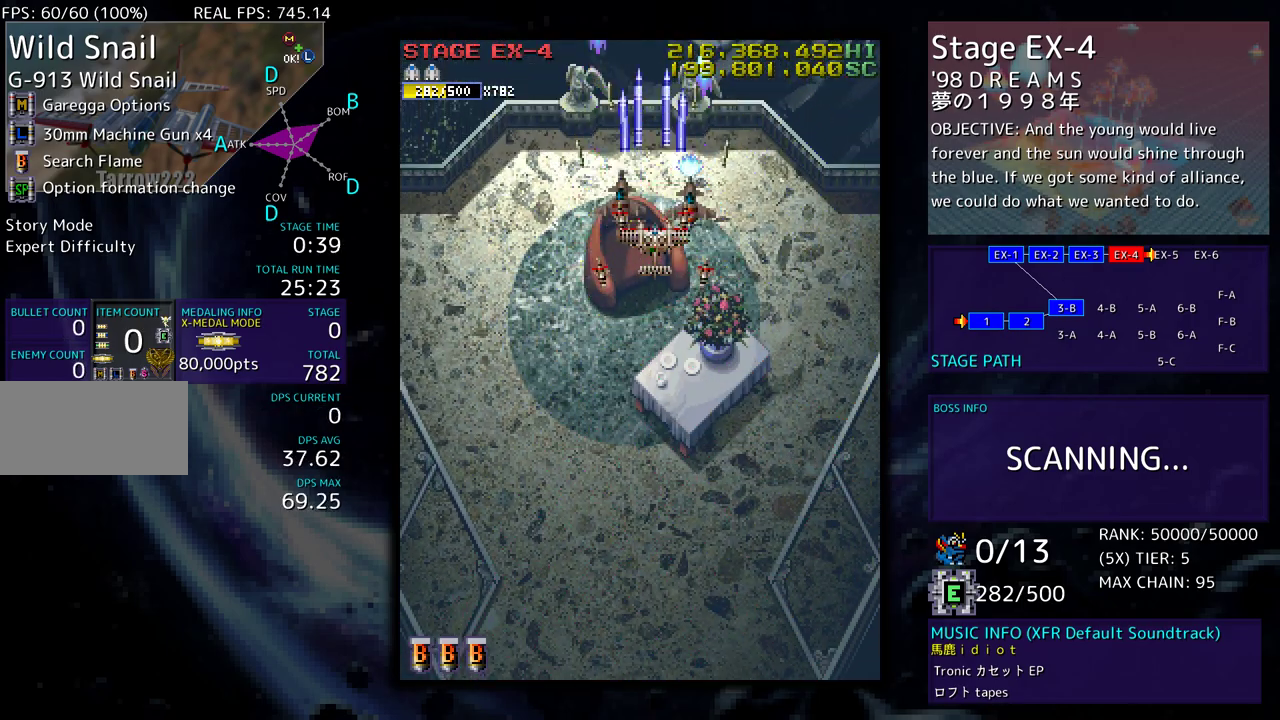
{"buttons": ["DPAD_DOWN"], "events": [[83, "DPAD_DOWN", "down"], [200, "DPAD_DOWN", "up"], [367, "DPAD_LEFT", "down"], [433, "DPAD_DOWN", "down"], [467, "DPAD_LEFT", "up"]]}
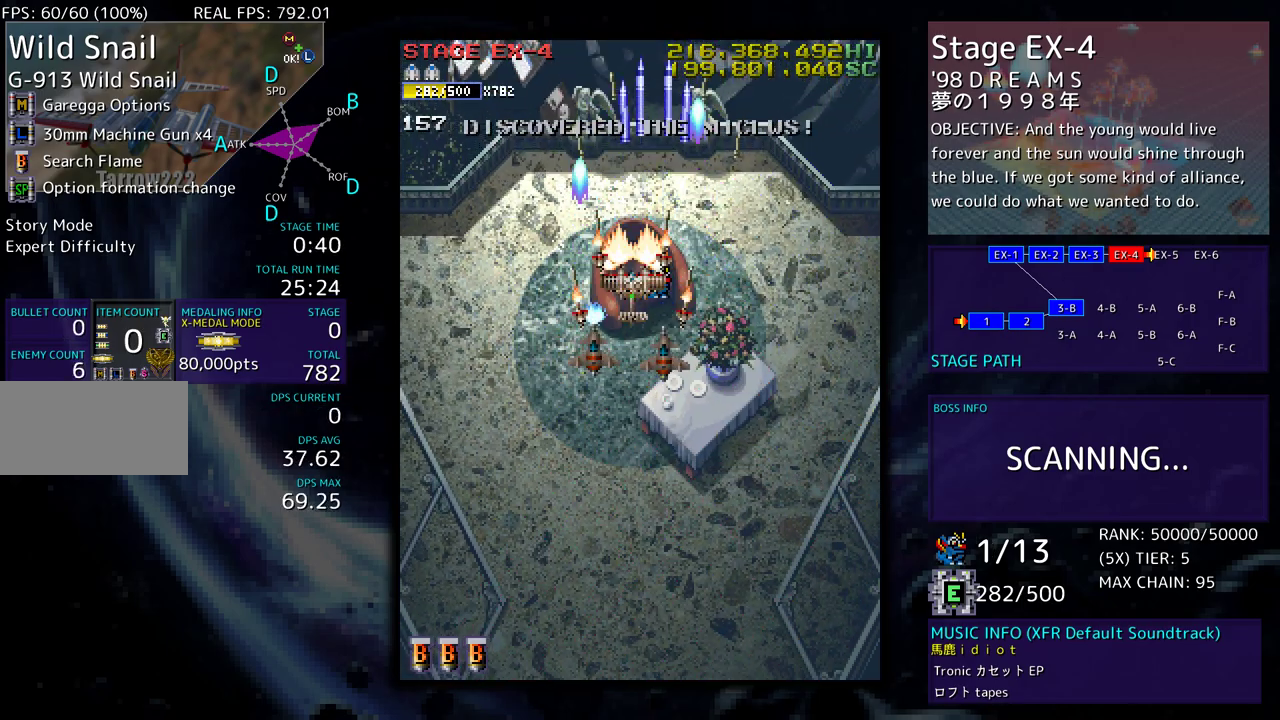
{"buttons": [], "events": [[117, "DPAD_DOWN", "up"], [217, "DPAD_DOWN", "down"], [217, "DPAD_RIGHT", "down"], [383, "DPAD_RIGHT", "up"], [417, "DPAD_DOWN", "up"]]}
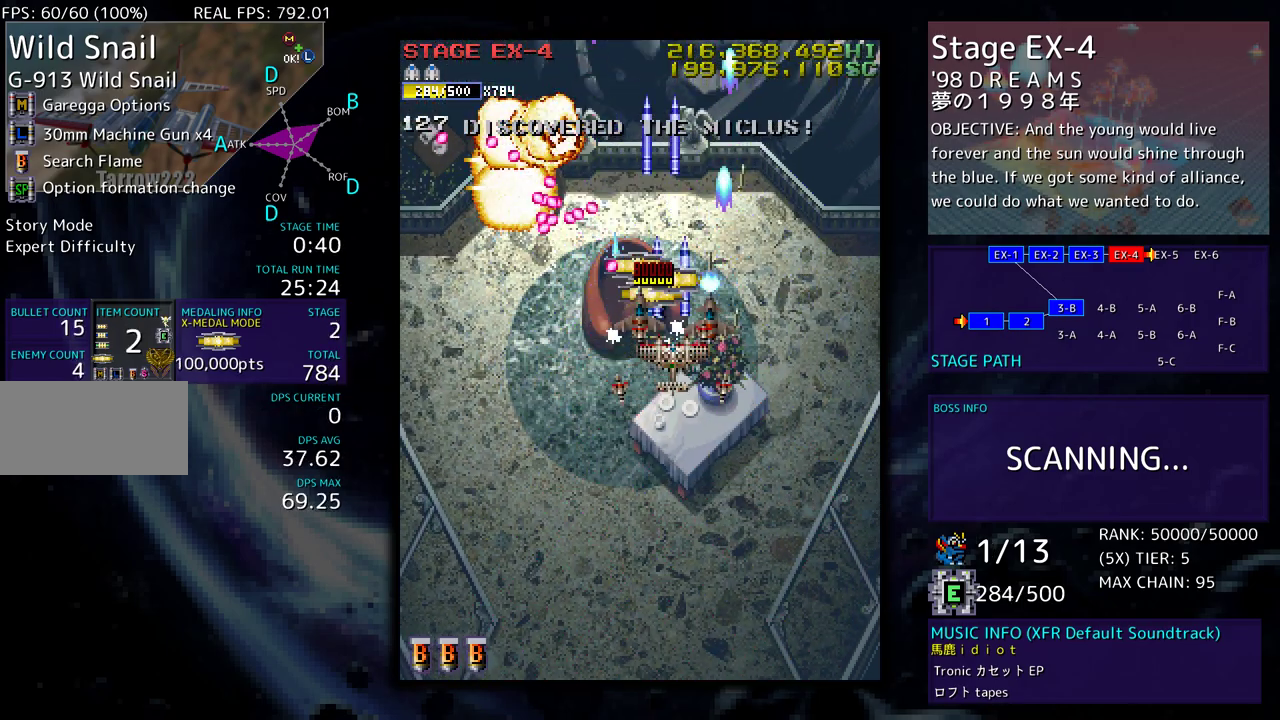
{"buttons": ["DPAD_DOWN", "DPAD_LEFT"], "events": [[33, "DPAD_DOWN", "down"], [333, "DPAD_LEFT", "down"]]}
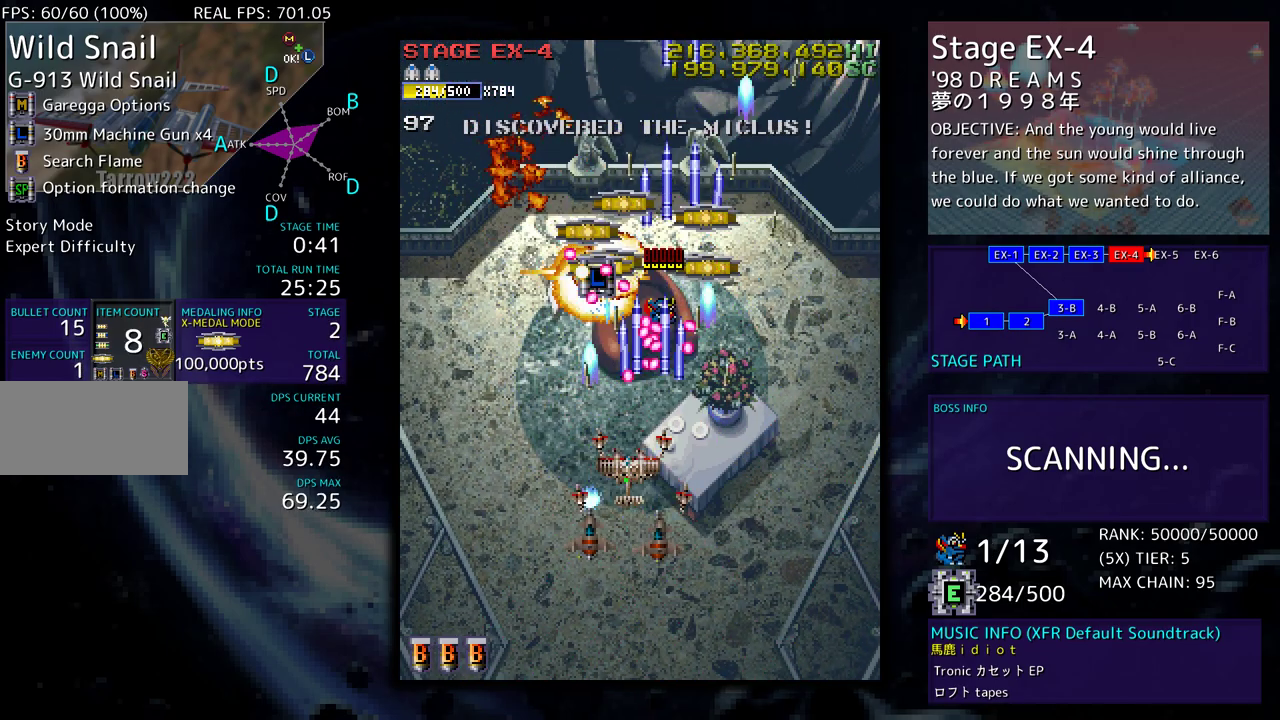
{"buttons": ["DPAD_LEFT"], "events": [[417, "DPAD_DOWN", "up"]]}
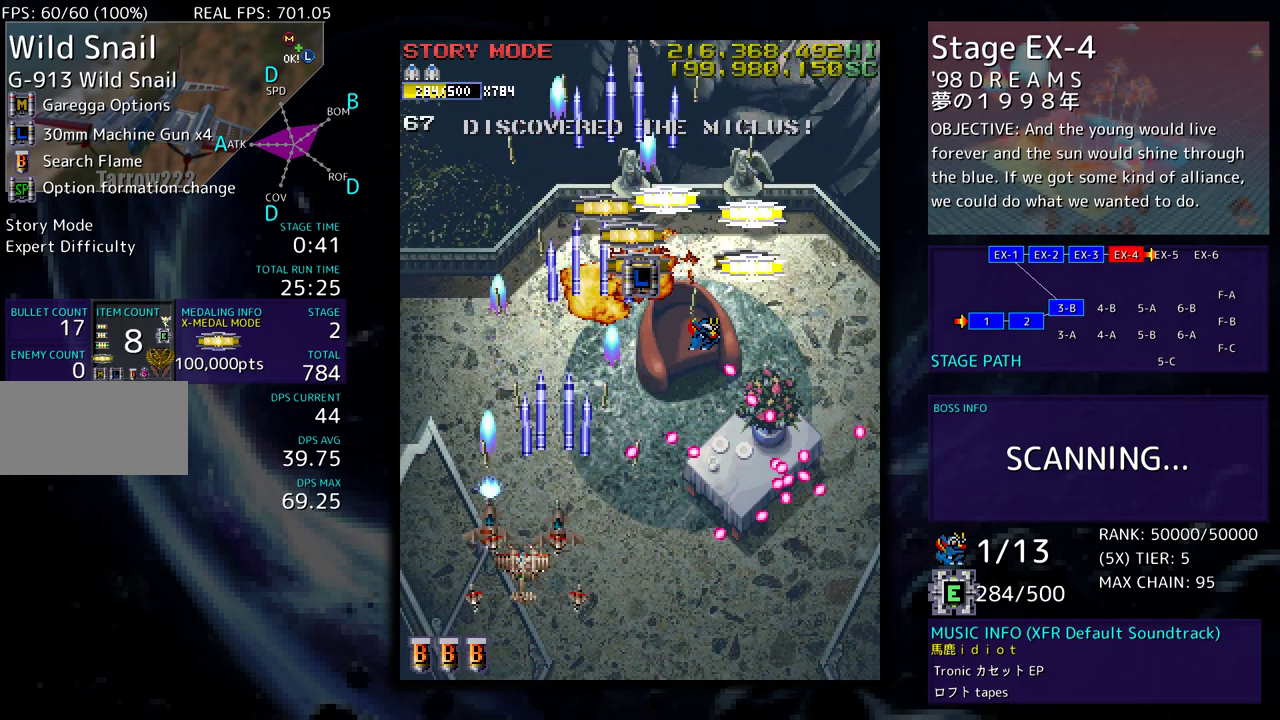
{"buttons": [], "events": [[17, "DPAD_UP", "down"], [133, "DPAD_UP", "up"], [150, "DPAD_LEFT", "up"]]}
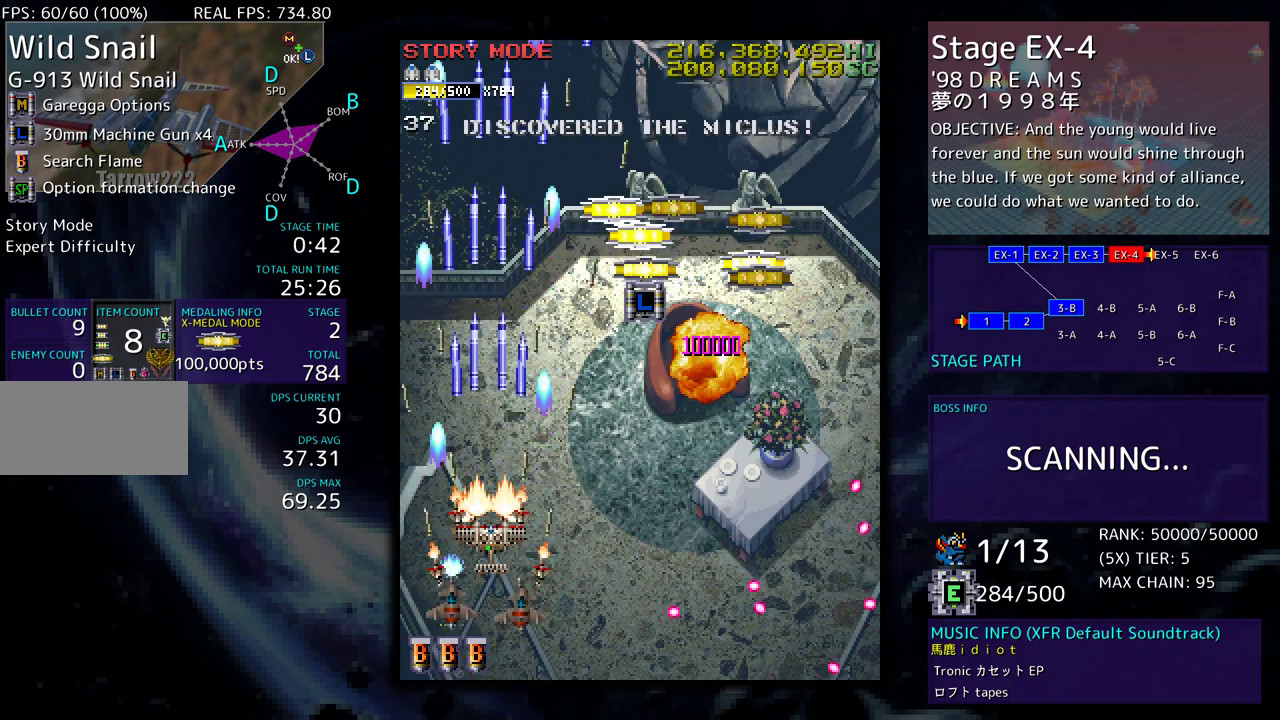
{"buttons": ["DPAD_RIGHT"], "events": [[33, "DPAD_RIGHT", "down"], [183, "DPAD_UP", "down"], [317, "DPAD_UP", "up"], [417, "DPAD_DOWN", "down"], [483, "DPAD_DOWN", "up"]]}
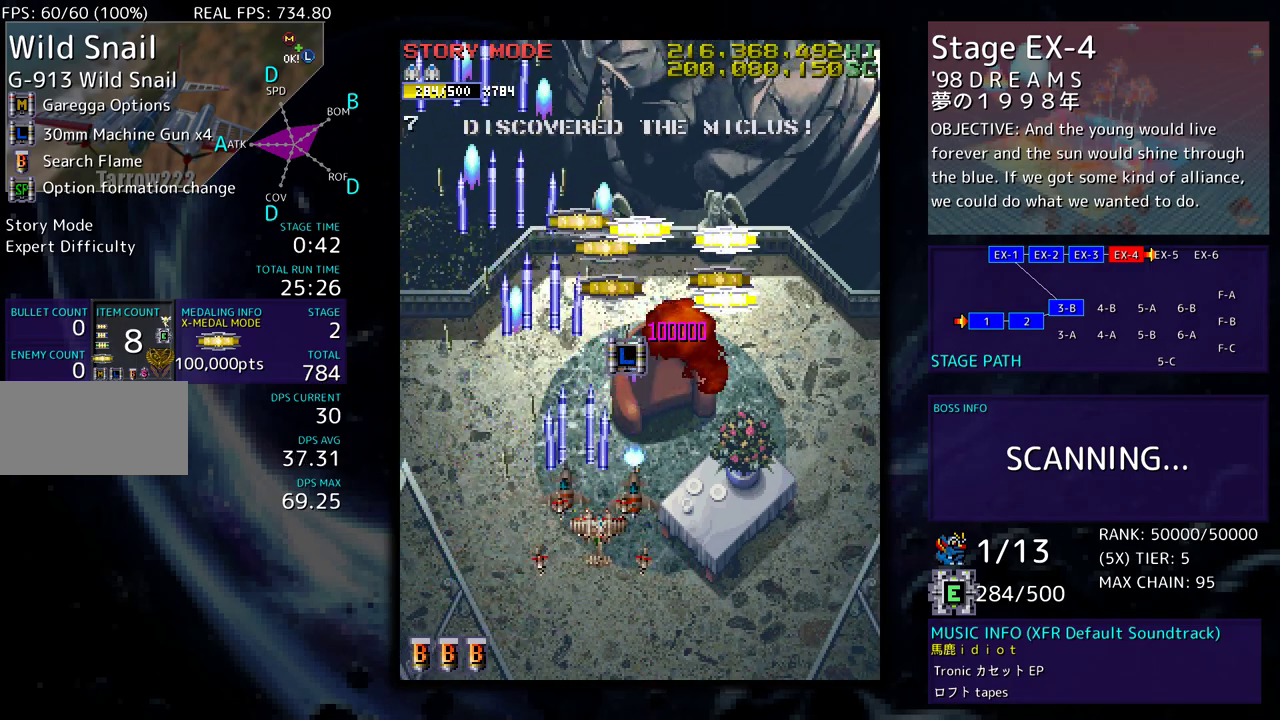
{"buttons": ["DPAD_UP"], "events": [[17, "DPAD_UP", "down"], [233, "DPAD_RIGHT", "up"]]}
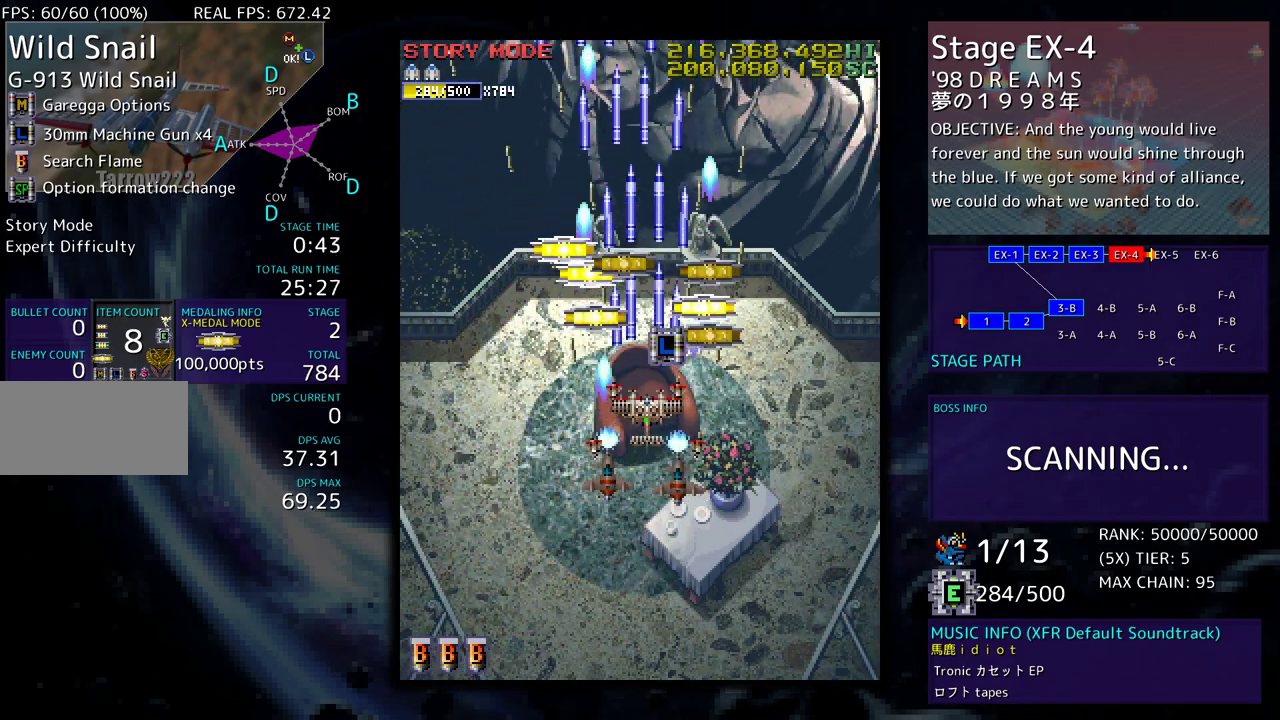
{"buttons": ["DPAD_DOWN", "DPAD_LEFT"], "events": [[33, "DPAD_RIGHT", "down"], [200, "DPAD_RIGHT", "up"], [333, "DPAD_LEFT", "down"], [417, "DPAD_UP", "up"], [450, "DPAD_DOWN", "down"]]}
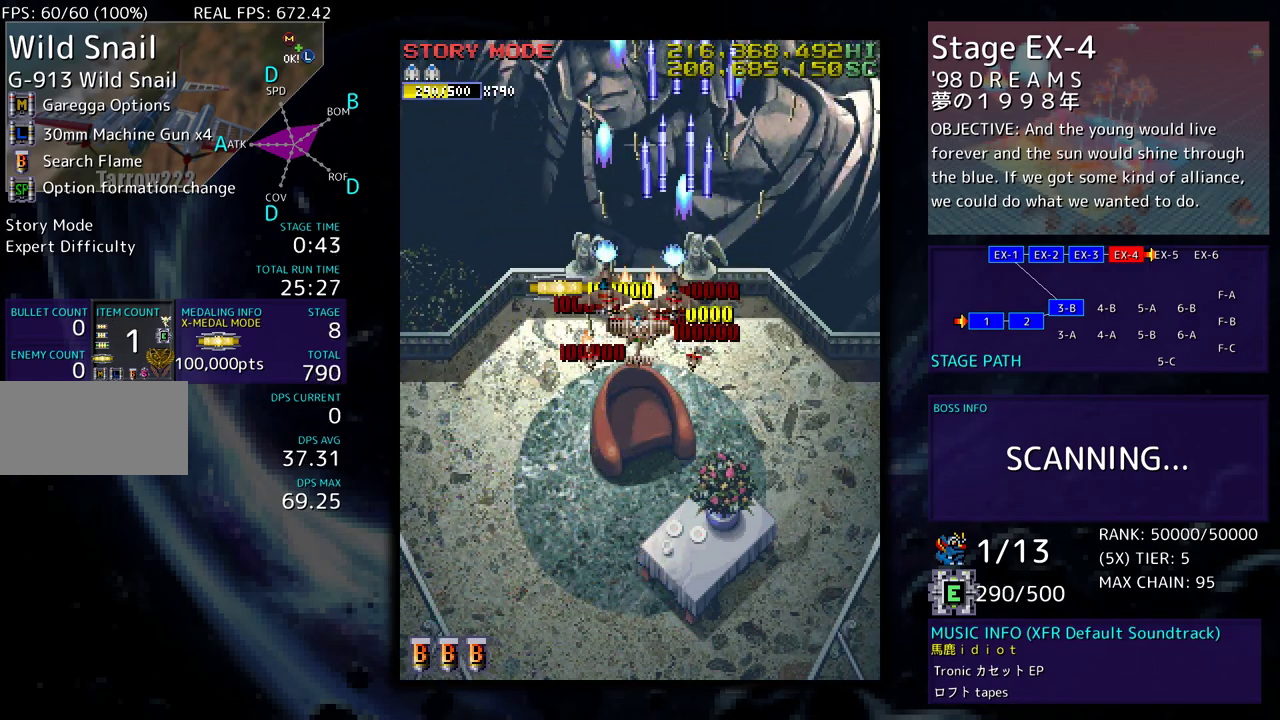
{"buttons": ["DPAD_DOWN"], "events": [[83, "DPAD_DOWN", "up"], [150, "DPAD_UP", "down"], [267, "DPAD_UP", "up"], [317, "DPAD_DOWN", "down"], [417, "DPAD_LEFT", "up"]]}
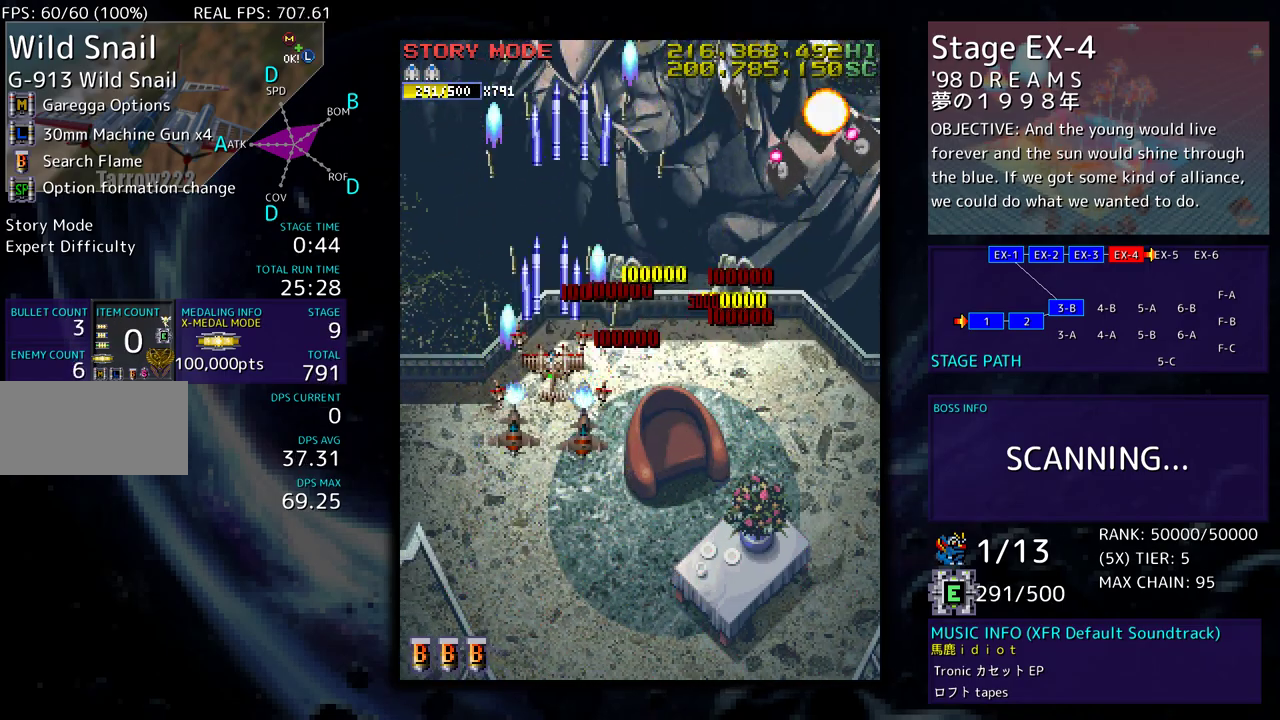
{"buttons": ["DPAD_DOWN", "DPAD_RIGHT"], "events": [[317, "DPAD_RIGHT", "down"]]}
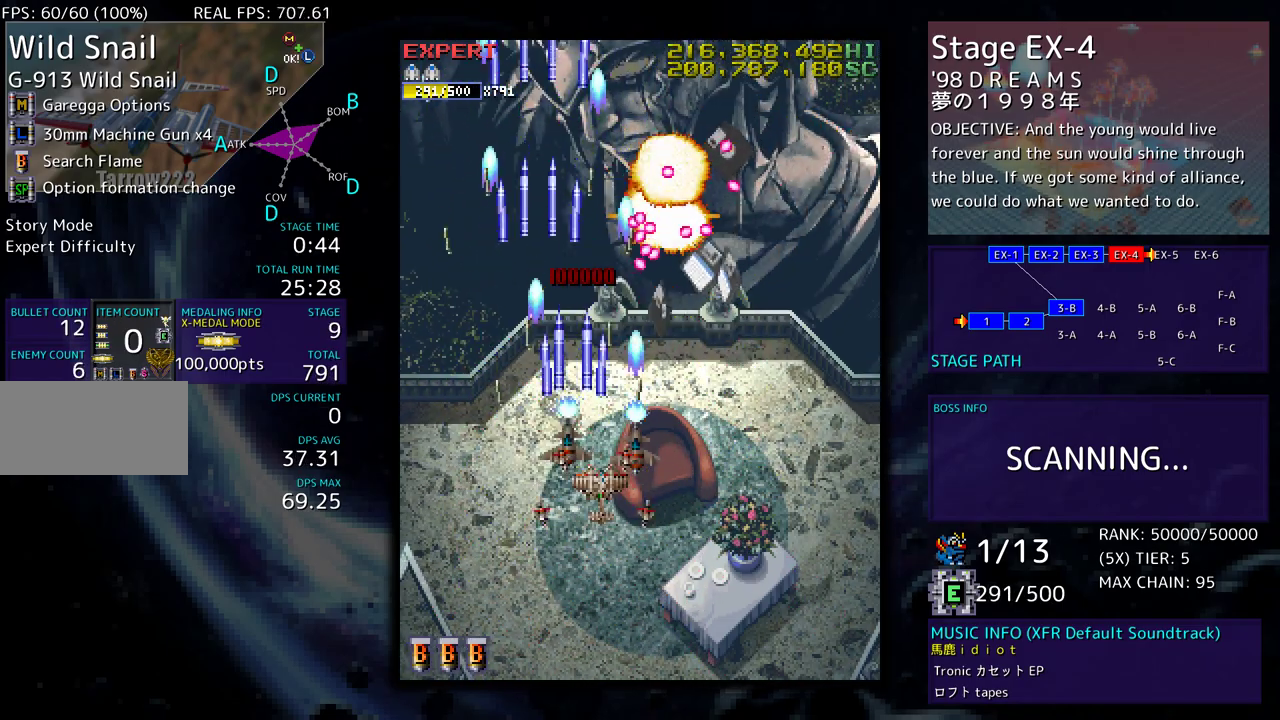
{"buttons": ["DPAD_RIGHT"], "events": [[467, "DPAD_DOWN", "up"]]}
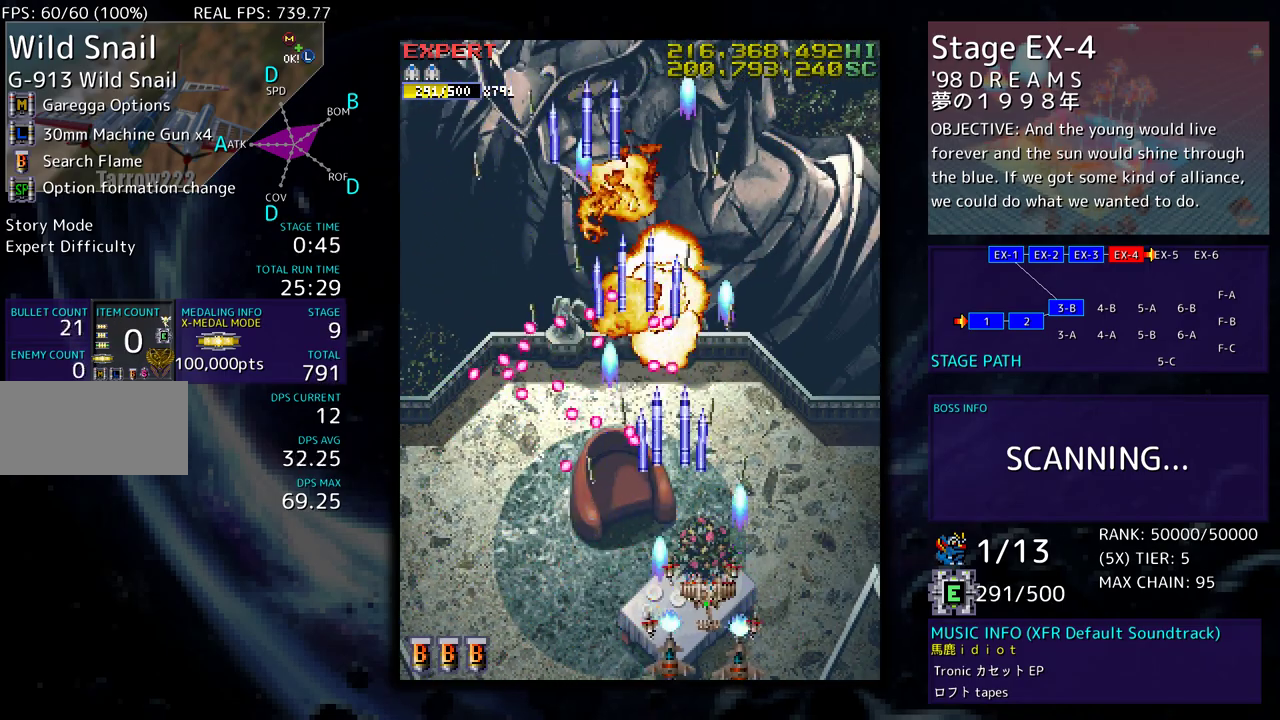
{"buttons": ["DPAD_UP"], "events": [[250, "DPAD_UP", "down"], [483, "DPAD_RIGHT", "up"]]}
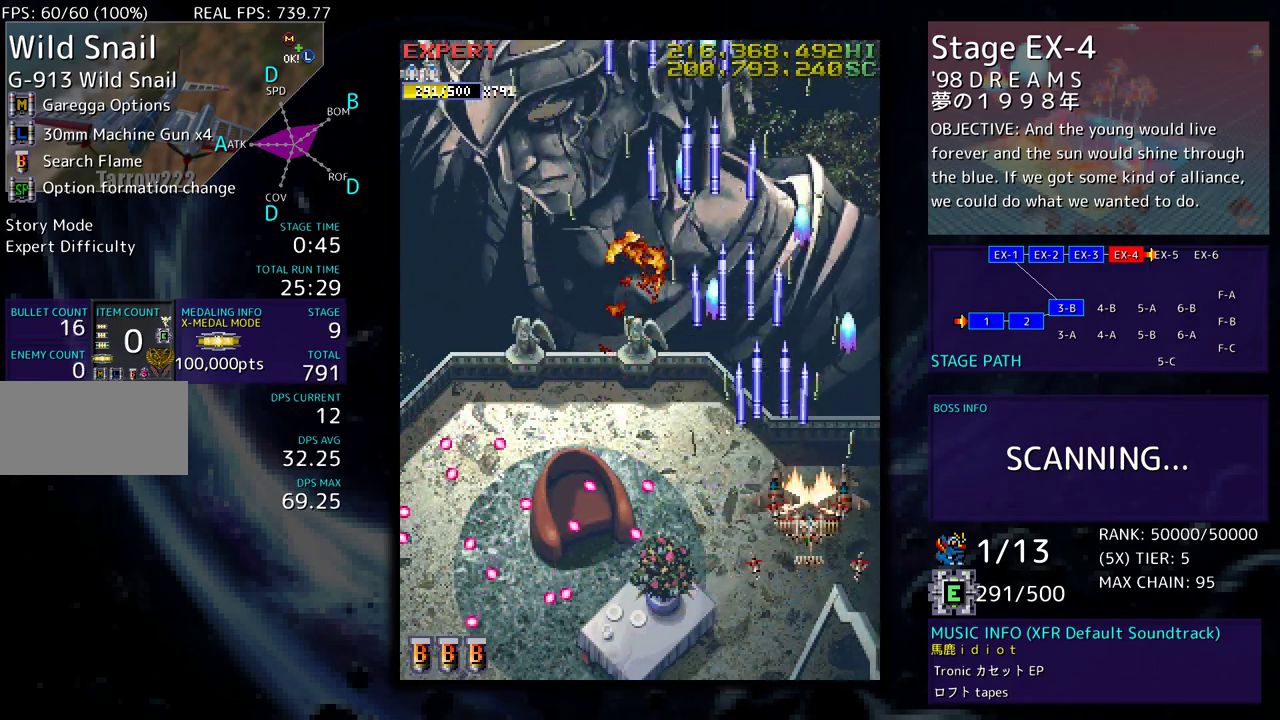
{"buttons": [], "events": [[150, "DPAD_UP", "up"]]}
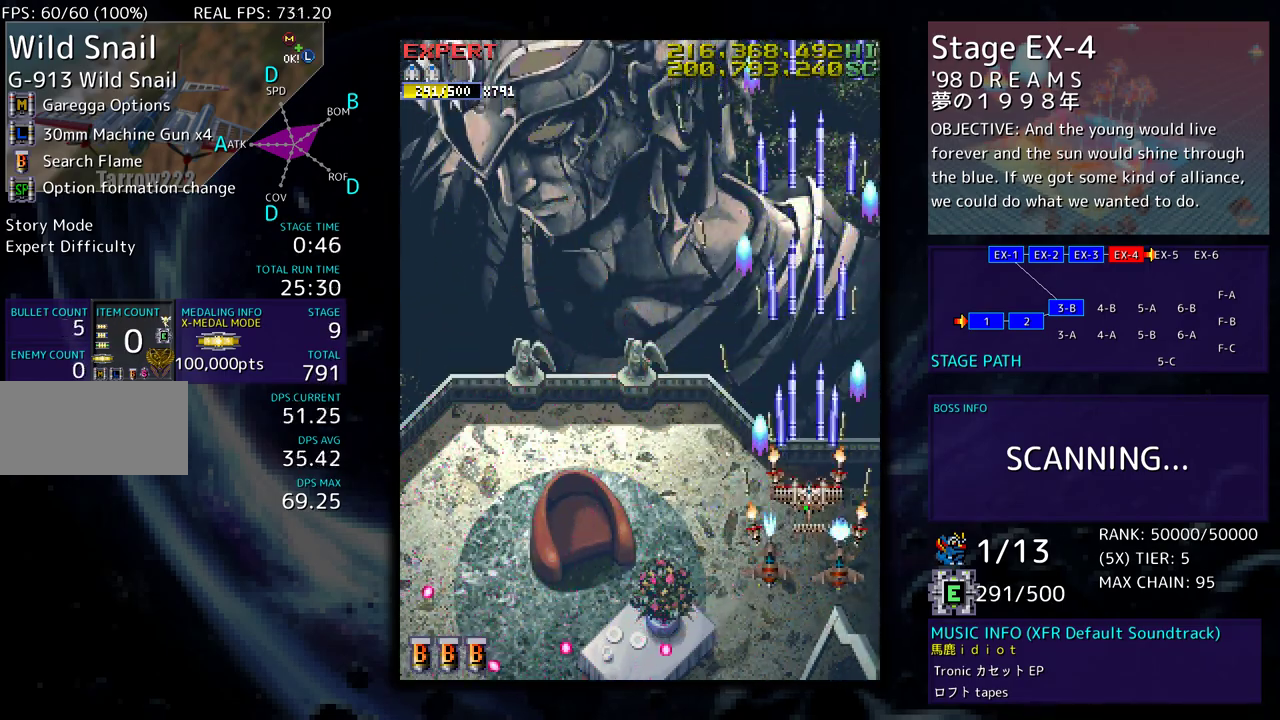
{"buttons": ["DPAD_DOWN"], "events": [[83, "DPAD_LEFT", "down"], [417, "DPAD_LEFT", "up"], [500, "DPAD_DOWN", "down"]]}